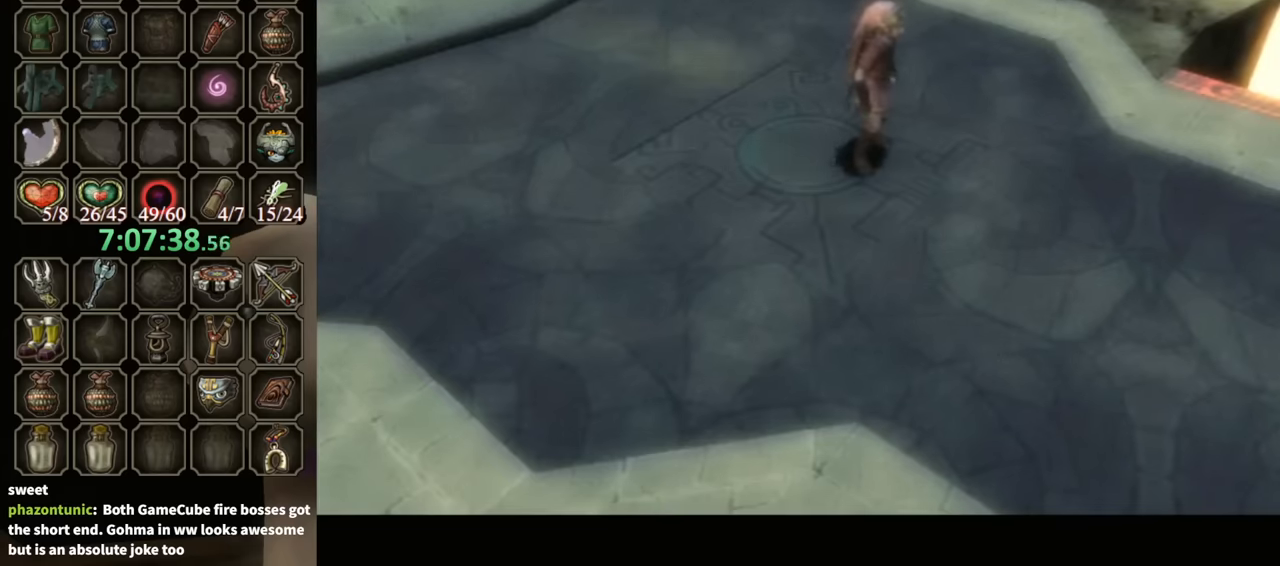
Gameplay with a controller (Nintendo layout); each line is a JSON object with the inputs held at the frame after it. "events" lists button and stick changes between this image and that frame as [ms after this image, input, new state], when the widget could be followed in between. Not read: L3 R3.
{"buttons": [], "left_stick": "center", "right_stick": "center", "events": []}
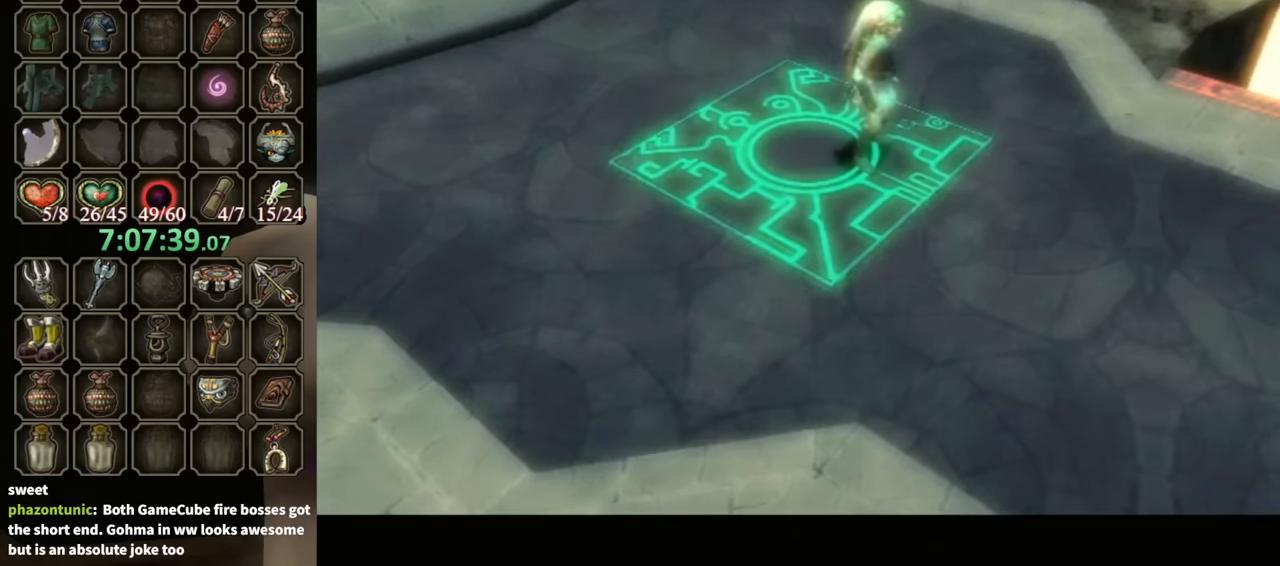
{"buttons": [], "left_stick": "center", "right_stick": "center", "events": []}
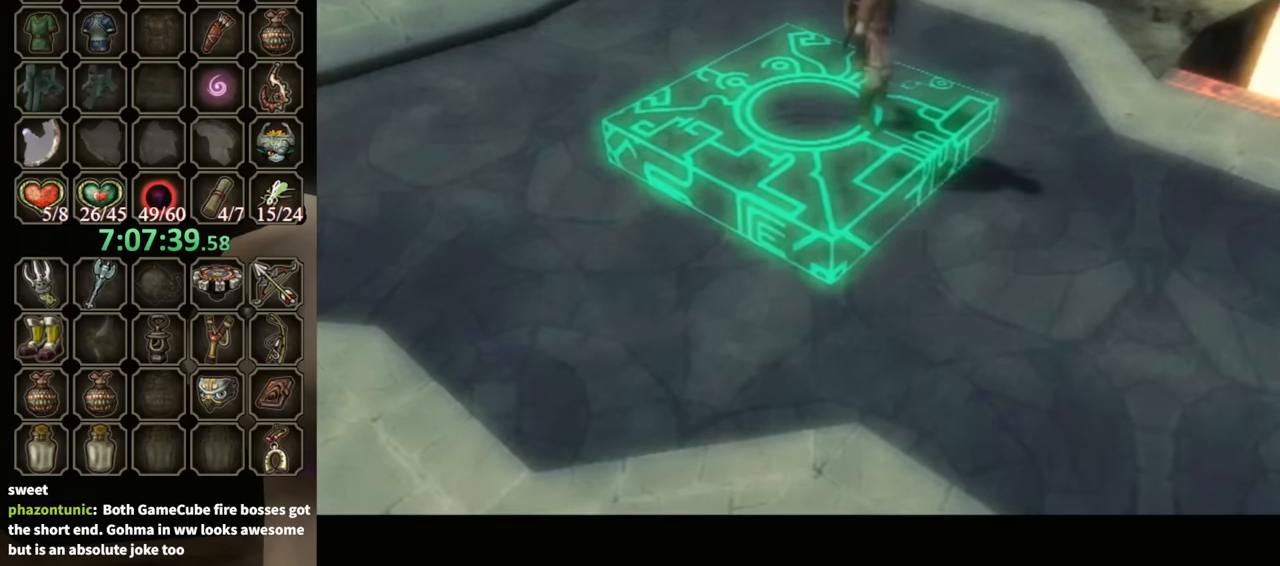
{"buttons": [], "left_stick": "center", "right_stick": "center", "events": []}
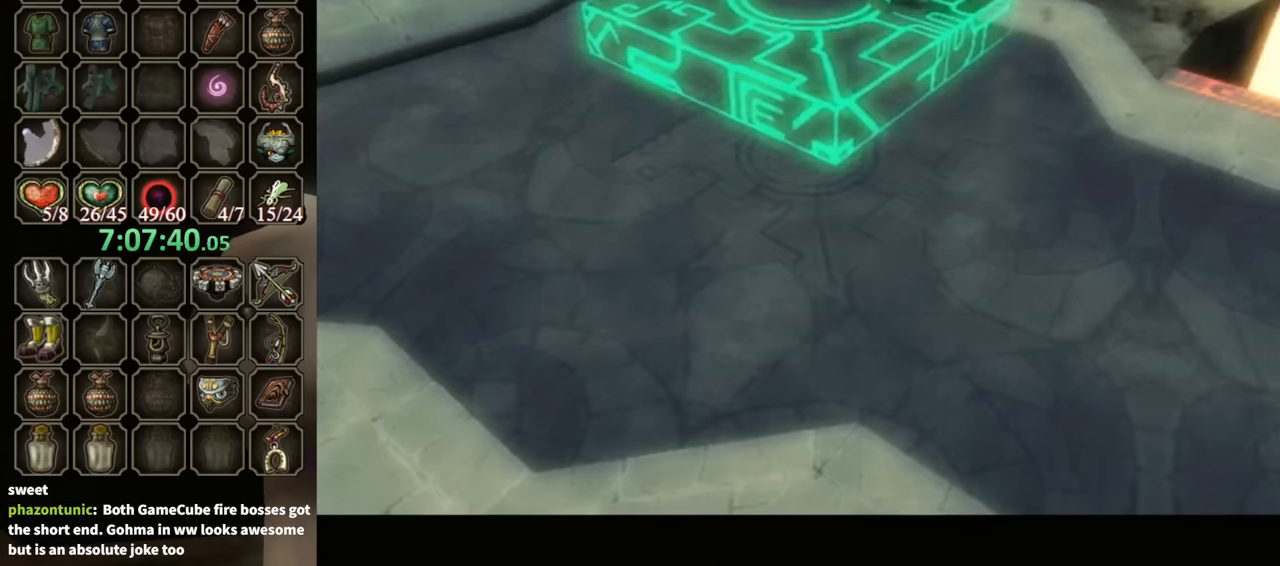
{"buttons": [], "left_stick": "center", "right_stick": "center", "events": []}
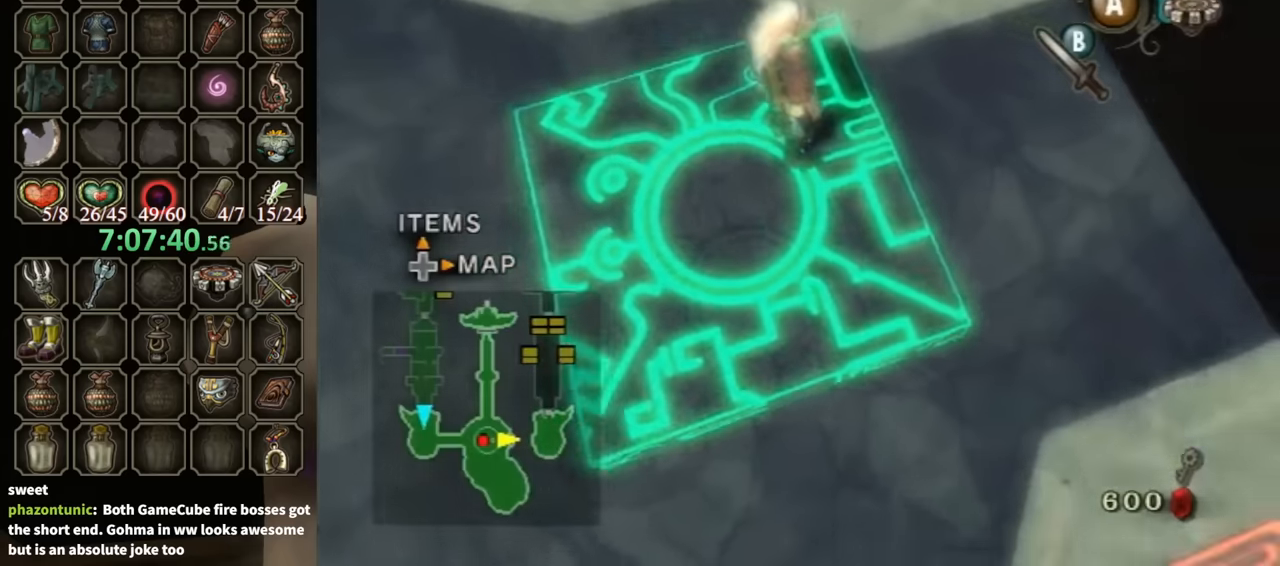
{"buttons": [], "left_stick": "center", "right_stick": "center", "events": []}
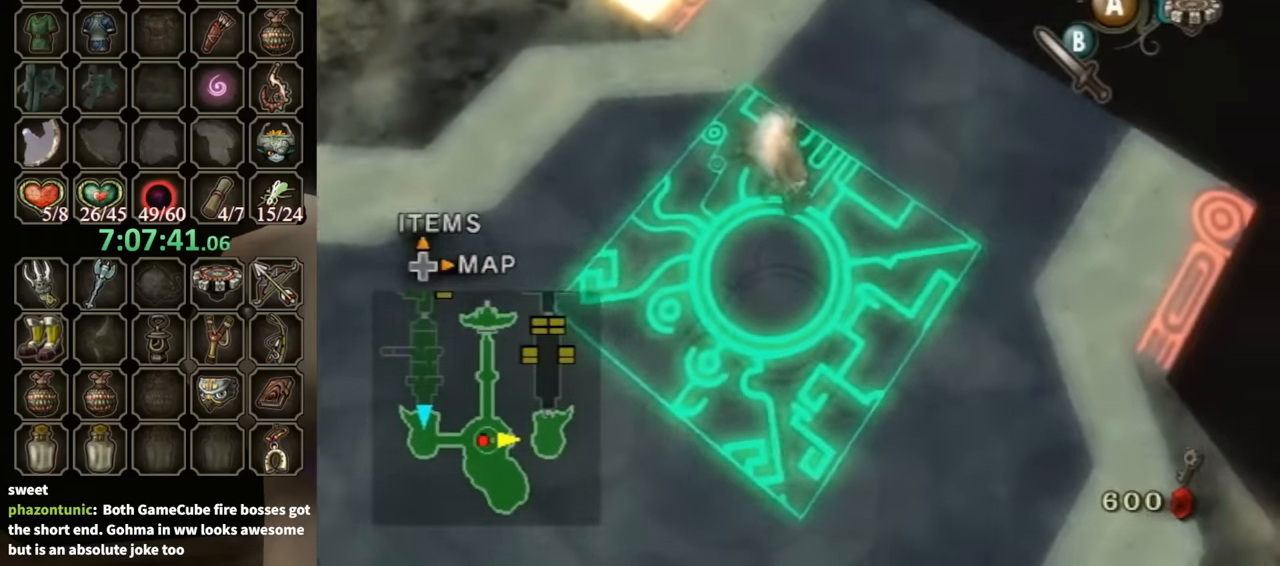
{"buttons": ["L1"], "left_stick": "center", "right_stick": "center", "events": [[334, "L1", "down"]]}
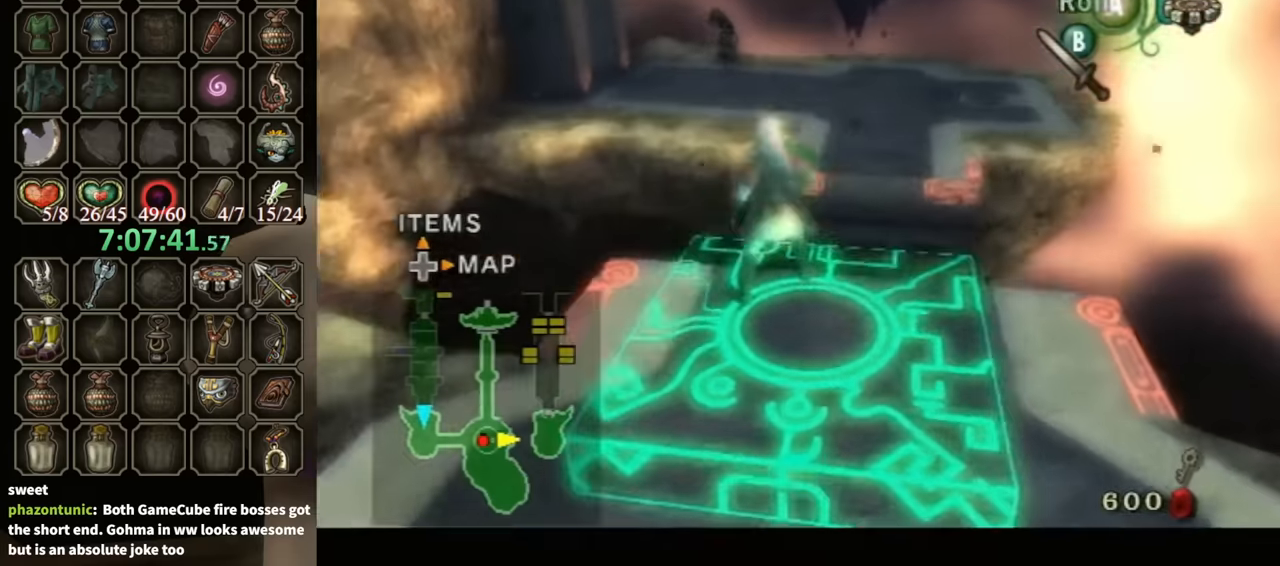
{"buttons": ["L1"], "left_stick": "down", "right_stick": "center", "events": [[200, "left_stick", "down"]]}
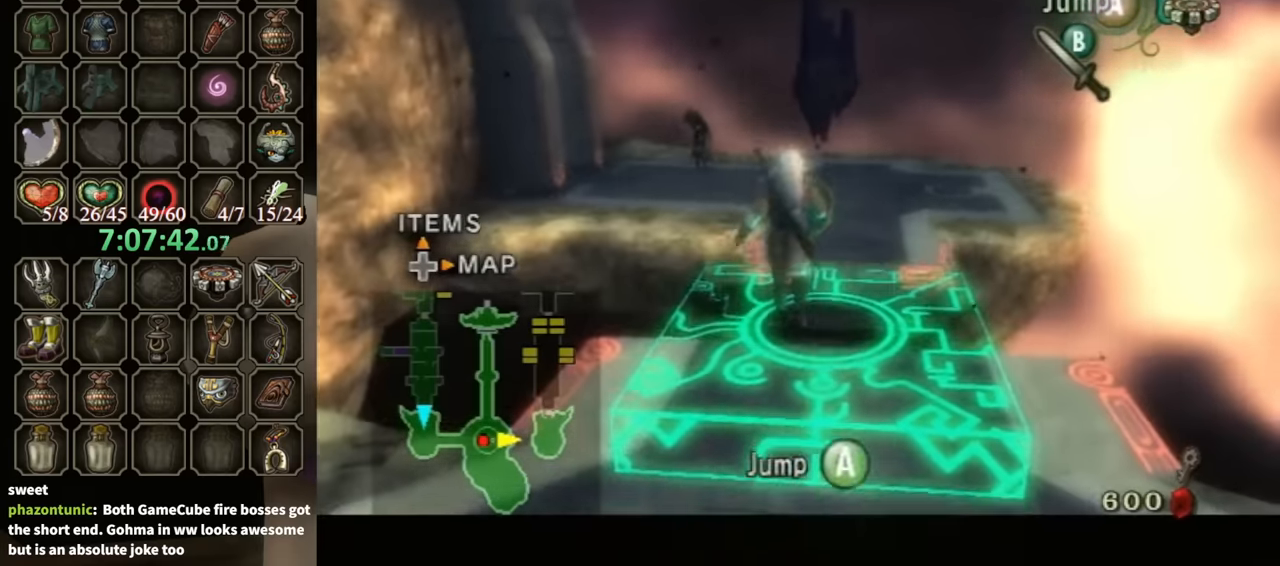
{"buttons": [], "left_stick": "center", "right_stick": "center", "events": [[67, "left_stick", "center"], [134, "L1", "up"], [267, "left_stick", "down"], [434, "left_stick", "center"]]}
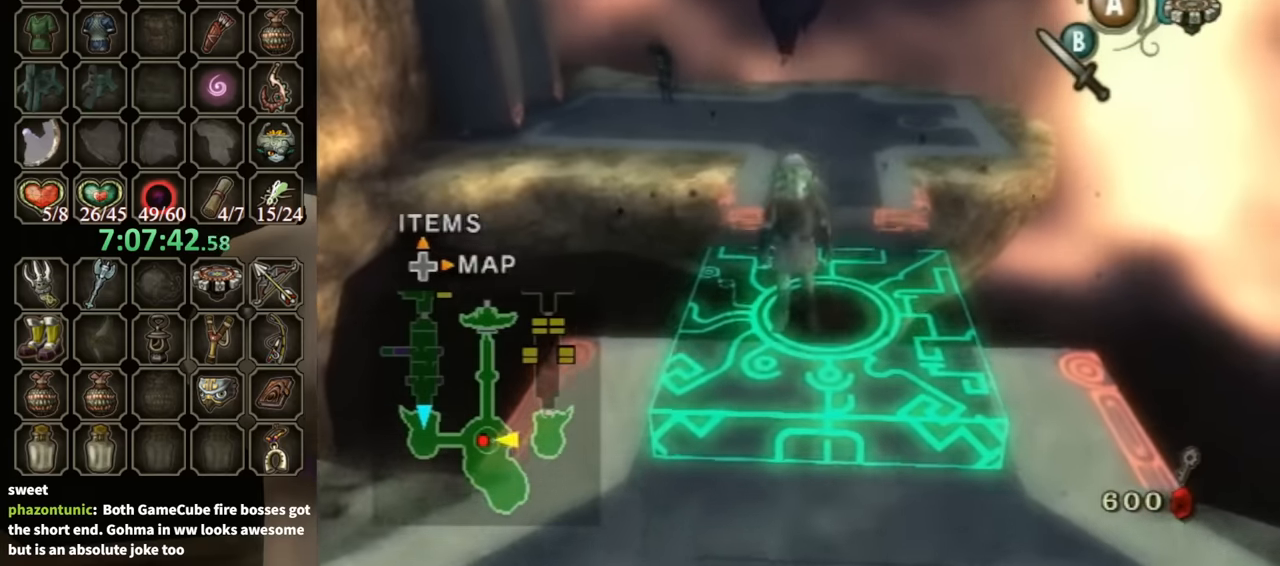
{"buttons": [], "left_stick": "up", "right_stick": "center", "events": [[234, "left_stick", "down"], [334, "left_stick", "center"], [434, "left_stick", "up"]]}
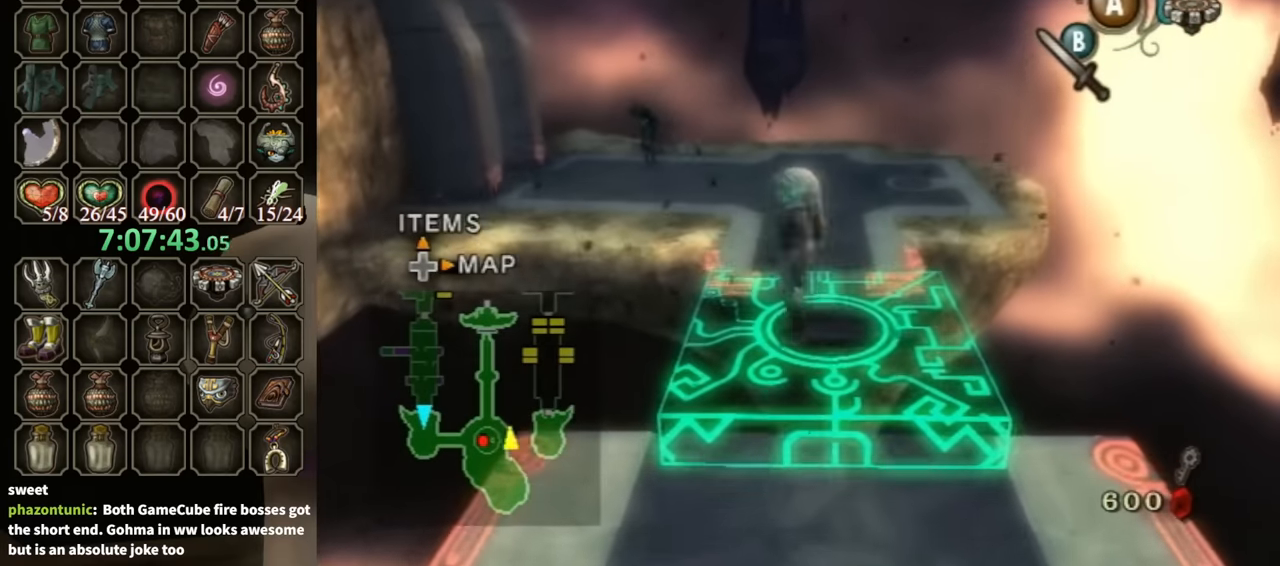
{"buttons": [], "left_stick": "center", "right_stick": "center", "events": [[67, "left_stick", "center"], [300, "left_stick", "up"], [400, "left_stick", "center"]]}
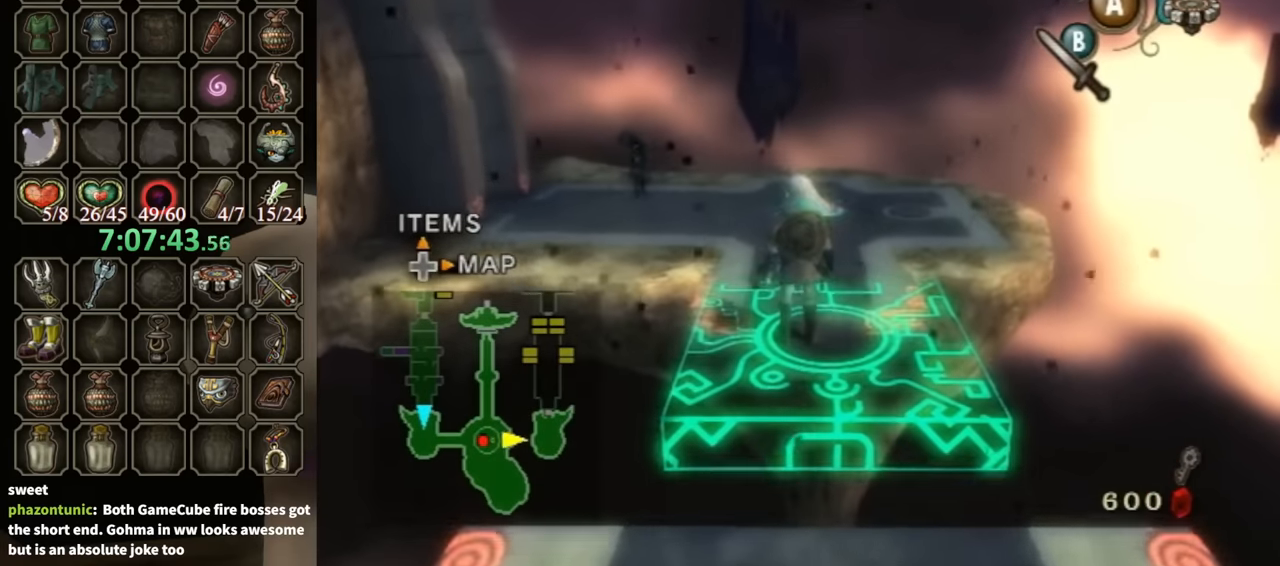
{"buttons": [], "left_stick": "center", "right_stick": "center", "events": [[334, "right_stick", "down-right"], [467, "right_stick", "center"]]}
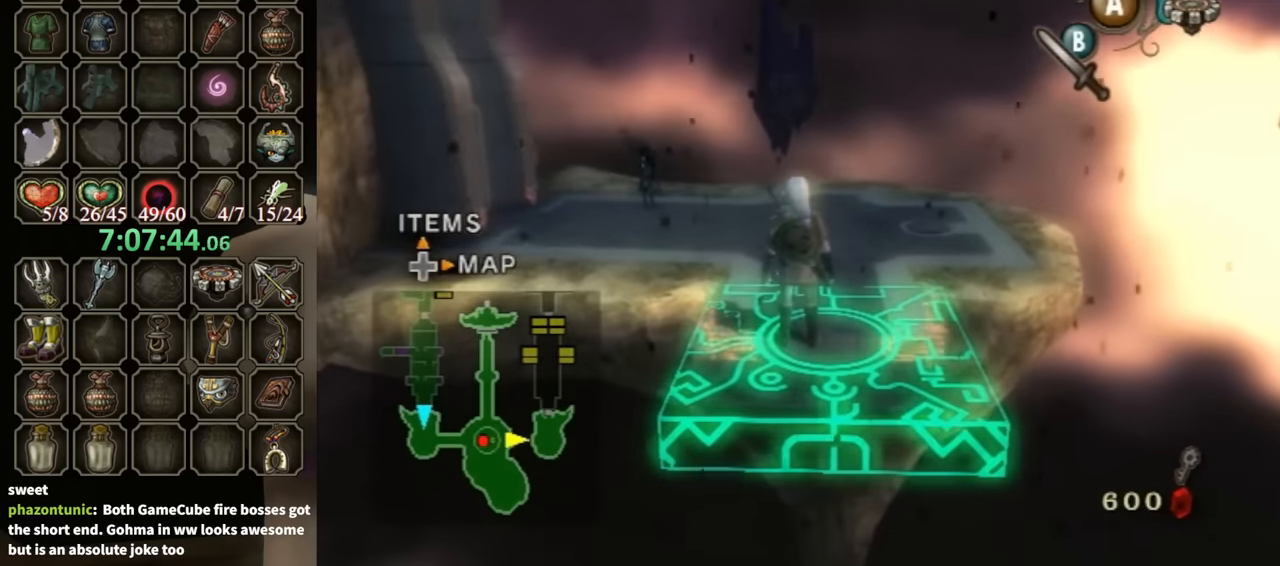
{"buttons": [], "left_stick": "center", "right_stick": "center", "events": [[167, "left_stick", "up"], [234, "left_stick", "up-left"], [400, "left_stick", "center"]]}
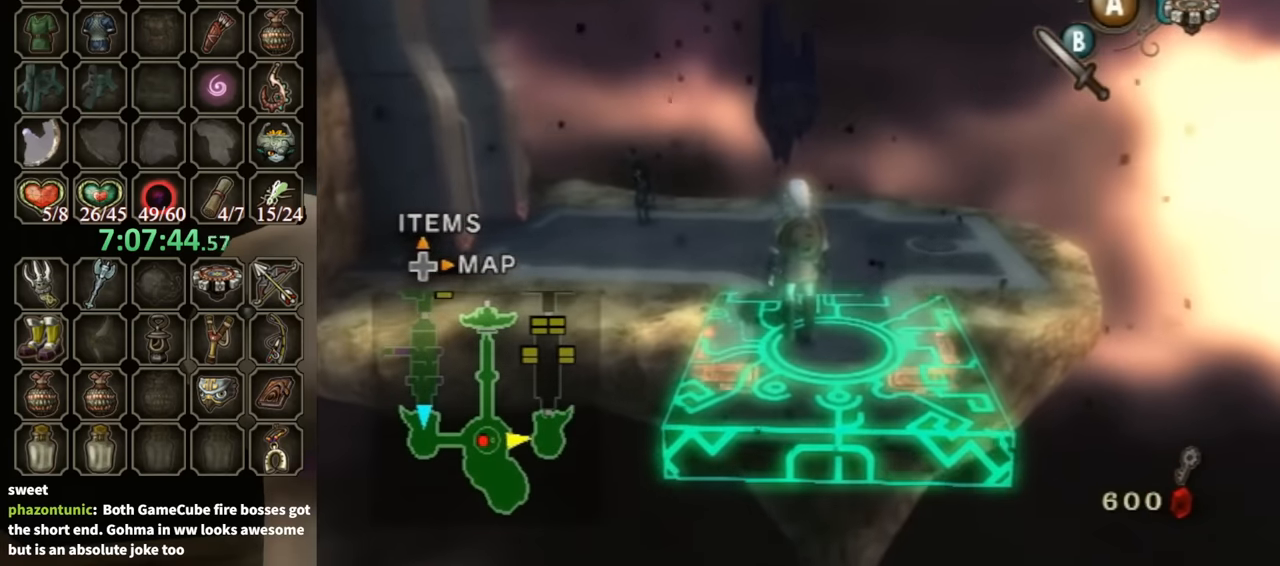
{"buttons": [], "left_stick": "center", "right_stick": "center", "events": []}
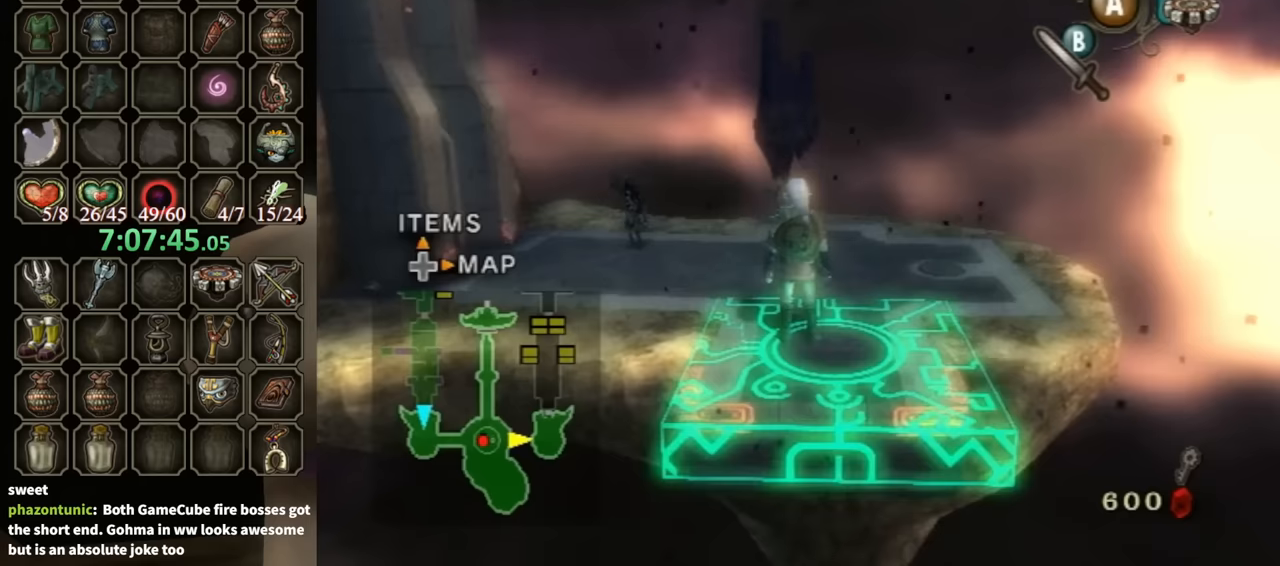
{"buttons": [], "left_stick": "center", "right_stick": "right", "events": [[100, "right_stick", "right"]]}
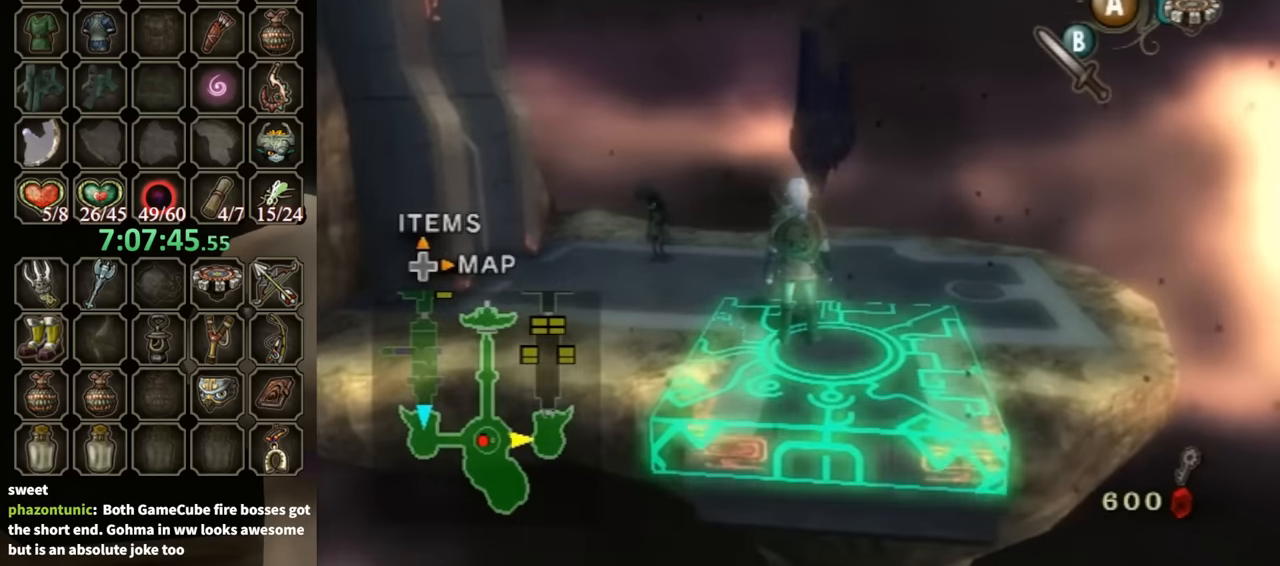
{"buttons": [], "left_stick": "center", "right_stick": "center", "events": [[67, "right_stick", "down-right"], [333, "right_stick", "center"]]}
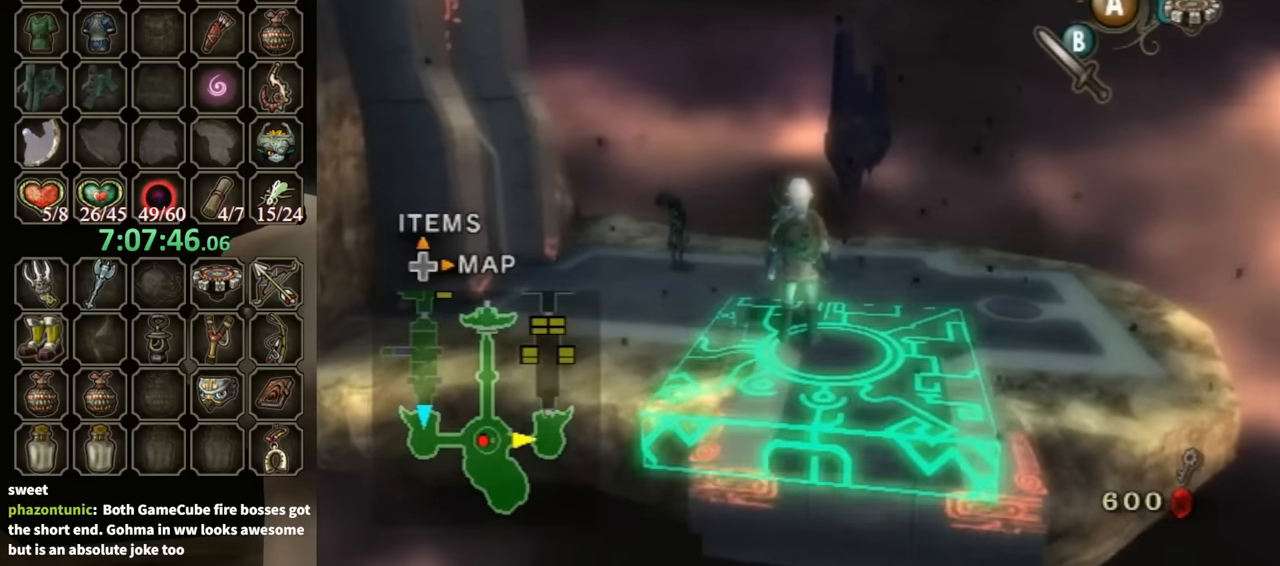
{"buttons": [], "left_stick": "up", "right_stick": "center", "events": [[200, "left_stick", "up"], [300, "A", "down"], [367, "A", "up"]]}
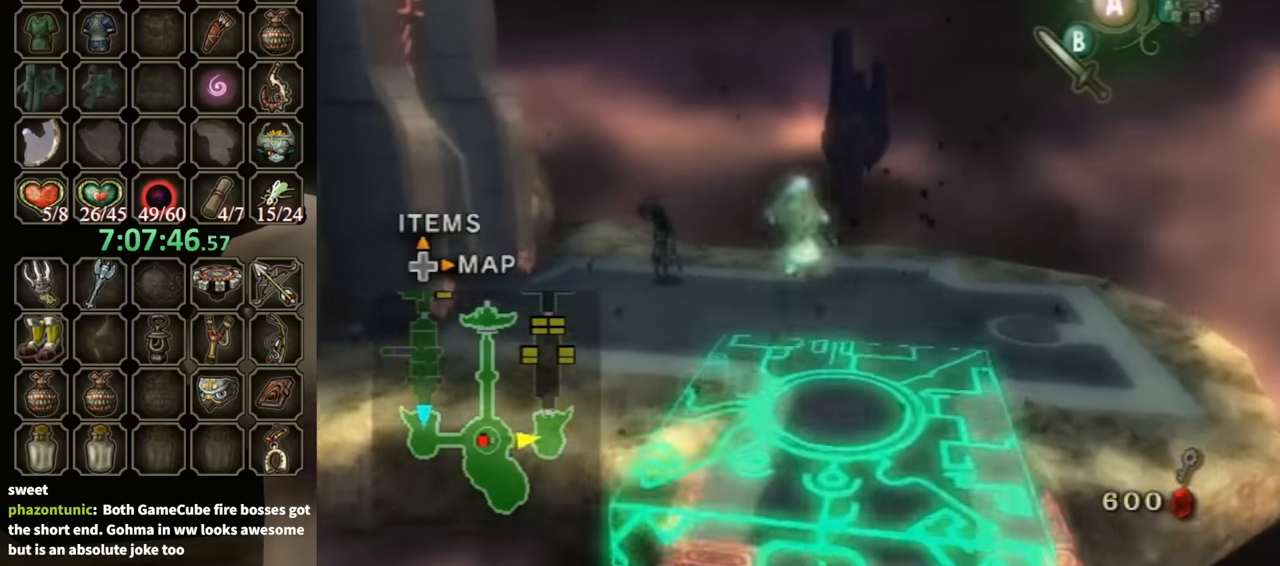
{"buttons": ["A"], "left_stick": "up", "right_stick": "center", "events": [[400, "A", "down"]]}
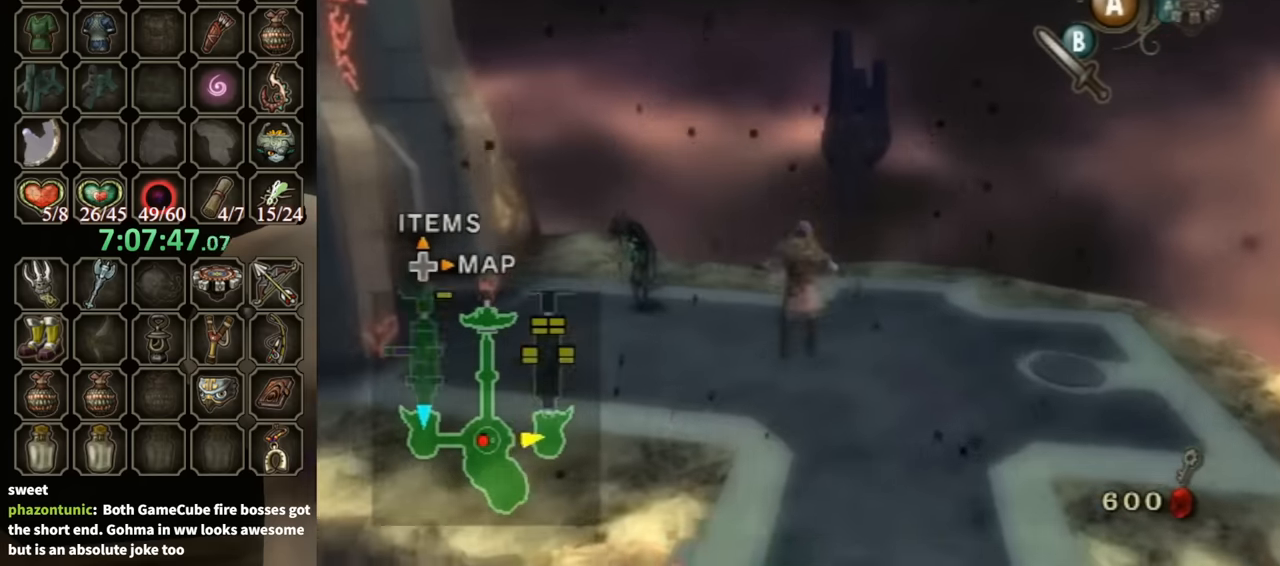
{"buttons": [], "left_stick": "up", "right_stick": "right", "events": [[33, "A", "up"], [300, "right_stick", "right"]]}
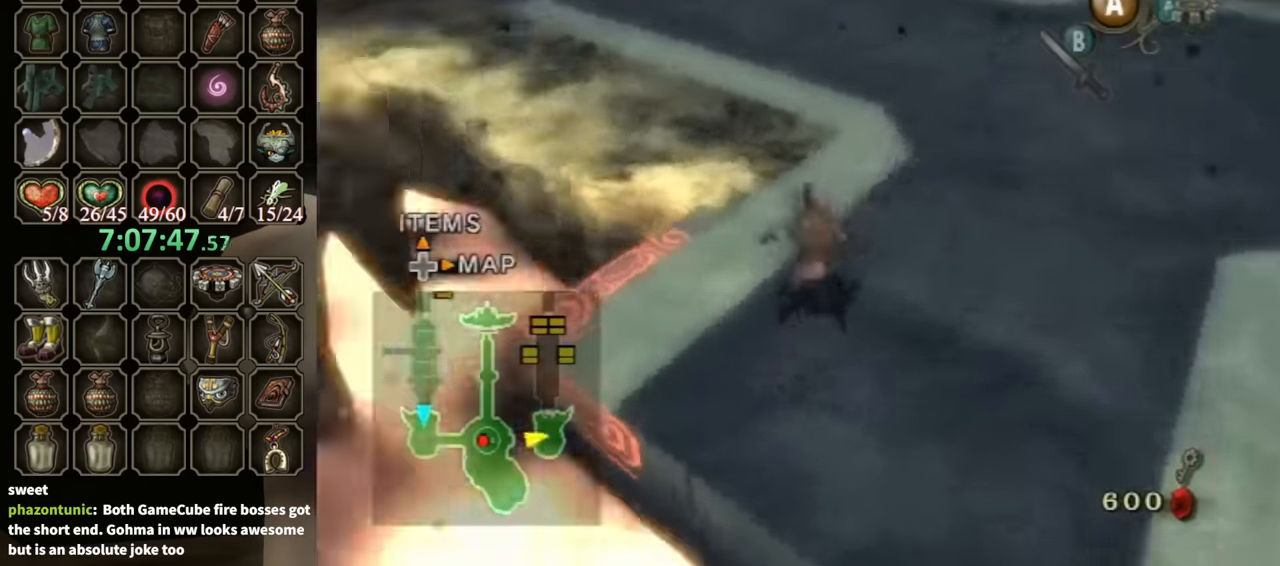
{"buttons": [], "left_stick": "up", "right_stick": "center", "events": [[267, "right_stick", "center"]]}
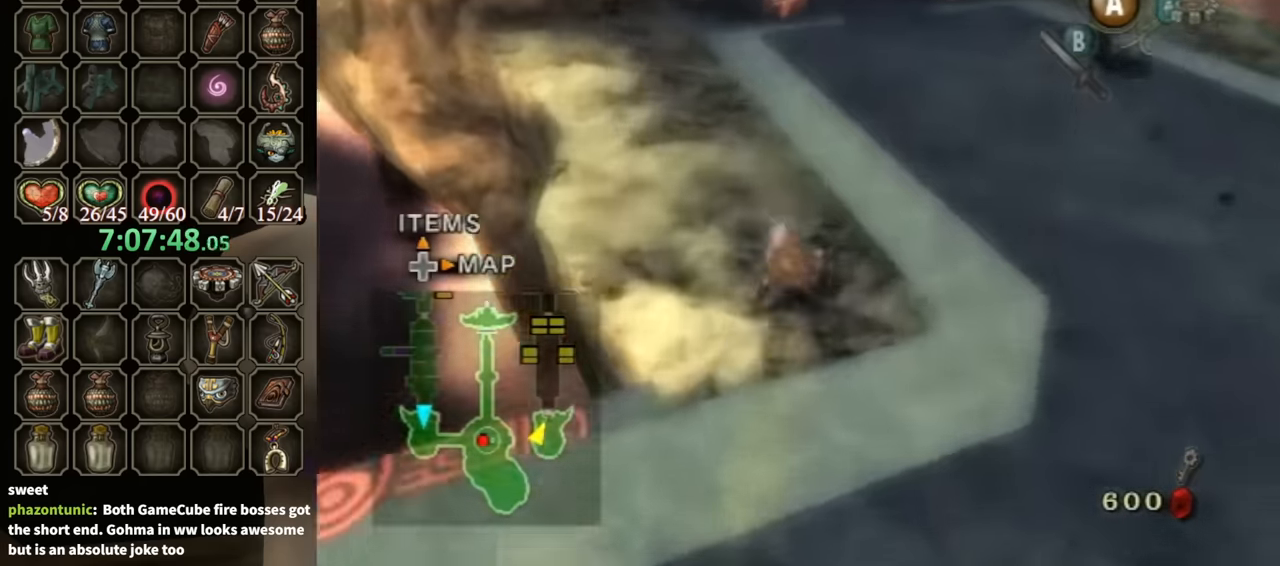
{"buttons": [], "left_stick": "up", "right_stick": "center", "events": [[167, "A", "down"], [200, "A", "up"], [267, "A", "down"], [333, "A", "up"]]}
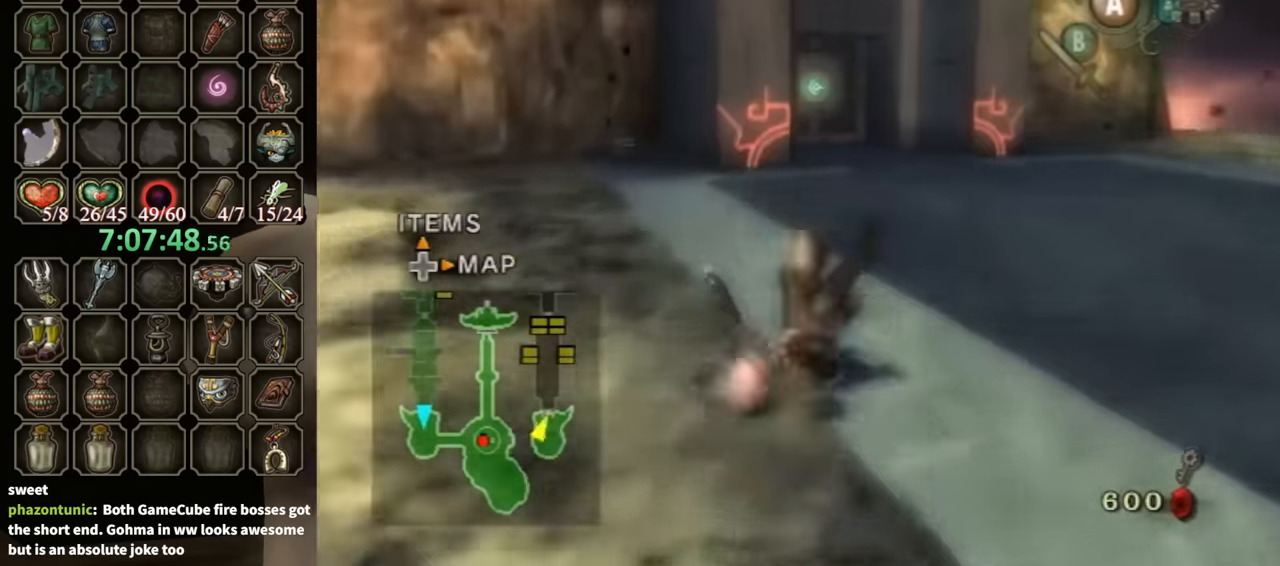
{"buttons": [], "left_stick": "up", "right_stick": "center", "events": [[367, "A", "down"], [400, "A", "up"]]}
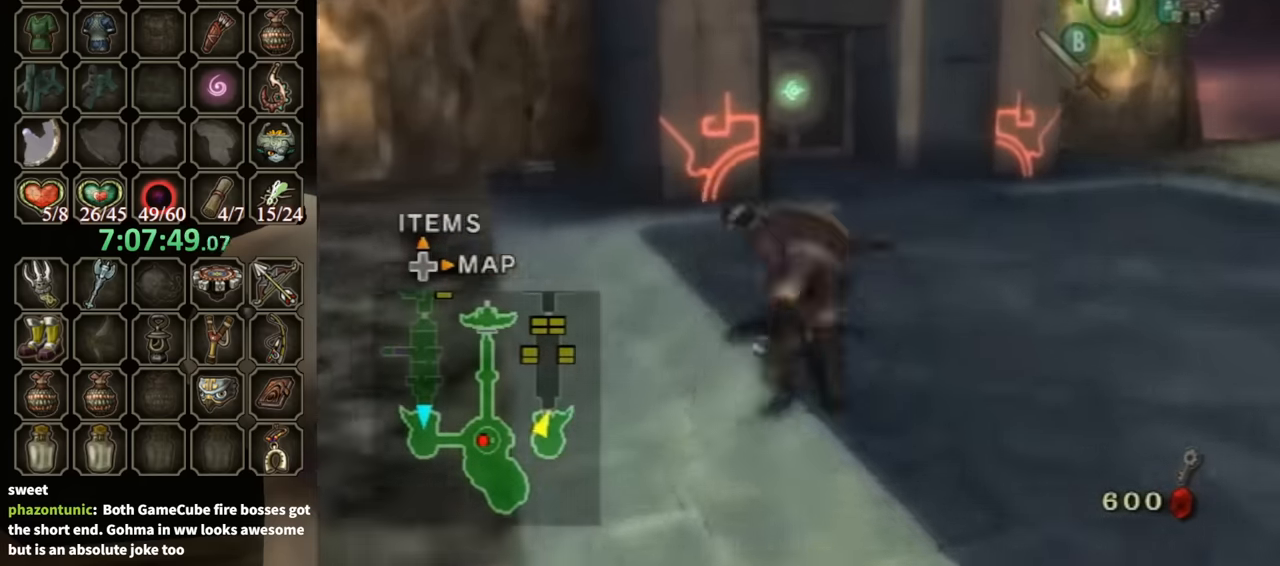
{"buttons": [], "left_stick": "up", "right_stick": "center", "events": []}
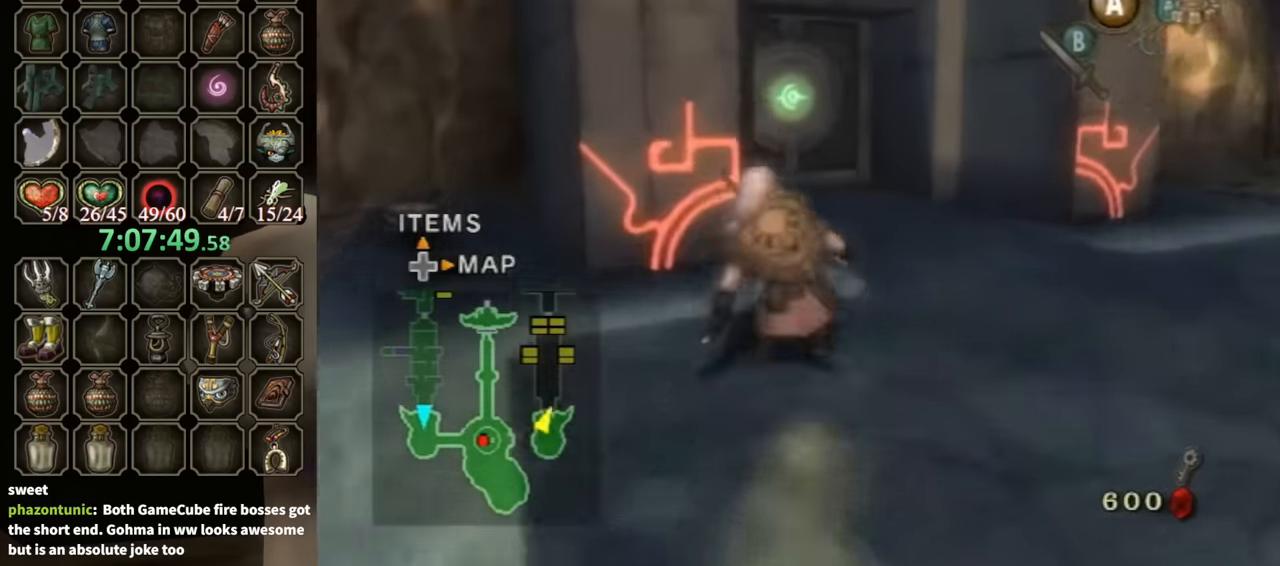
{"buttons": [], "left_stick": "up", "right_stick": "center", "events": [[67, "A", "down"], [100, "A", "up"]]}
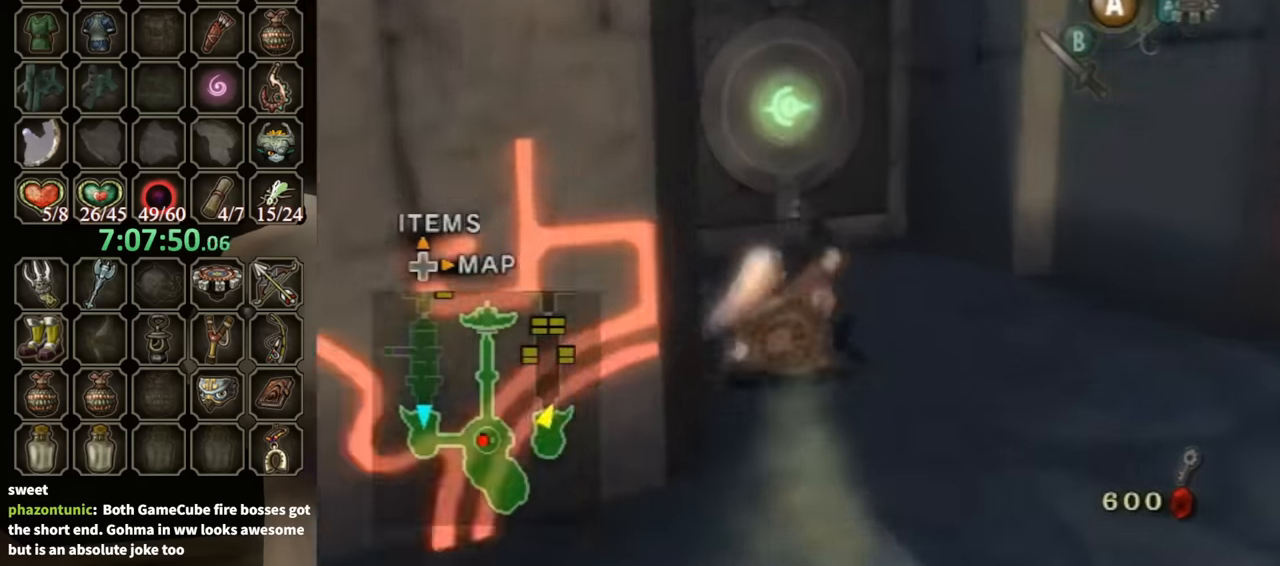
{"buttons": [], "left_stick": "center", "right_stick": "center", "events": [[267, "left_stick", "up-left"], [400, "A", "down"], [400, "left_stick", "center"], [467, "A", "up"]]}
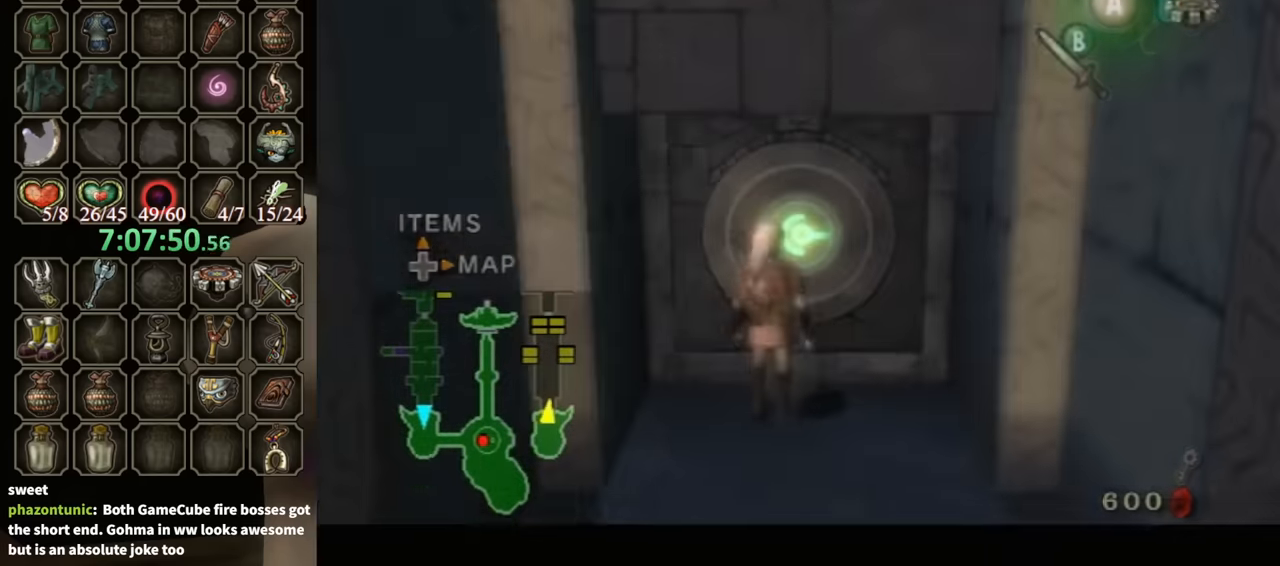
{"buttons": [], "left_stick": "center", "right_stick": "center", "events": []}
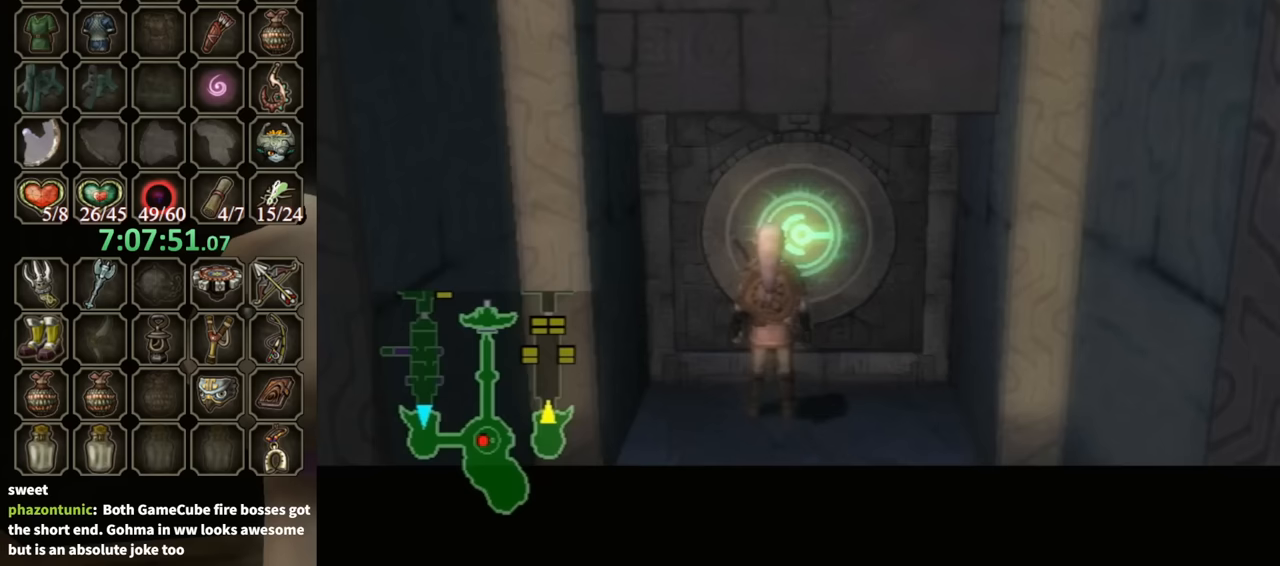
{"buttons": [], "left_stick": "center", "right_stick": "center", "events": []}
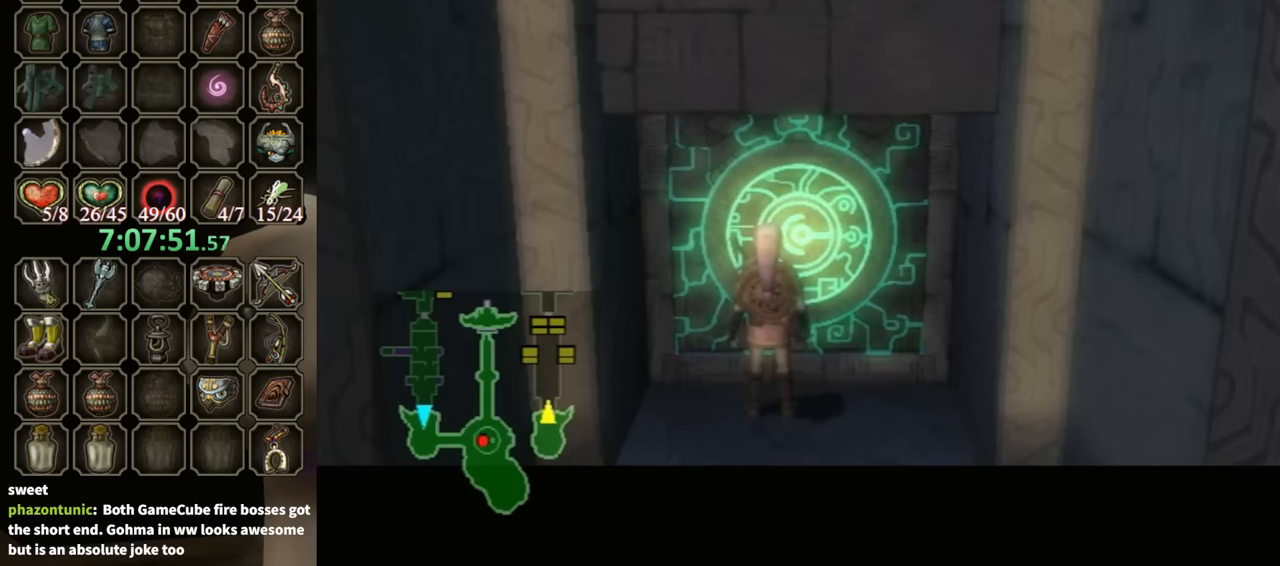
{"buttons": [], "left_stick": "center", "right_stick": "center", "events": []}